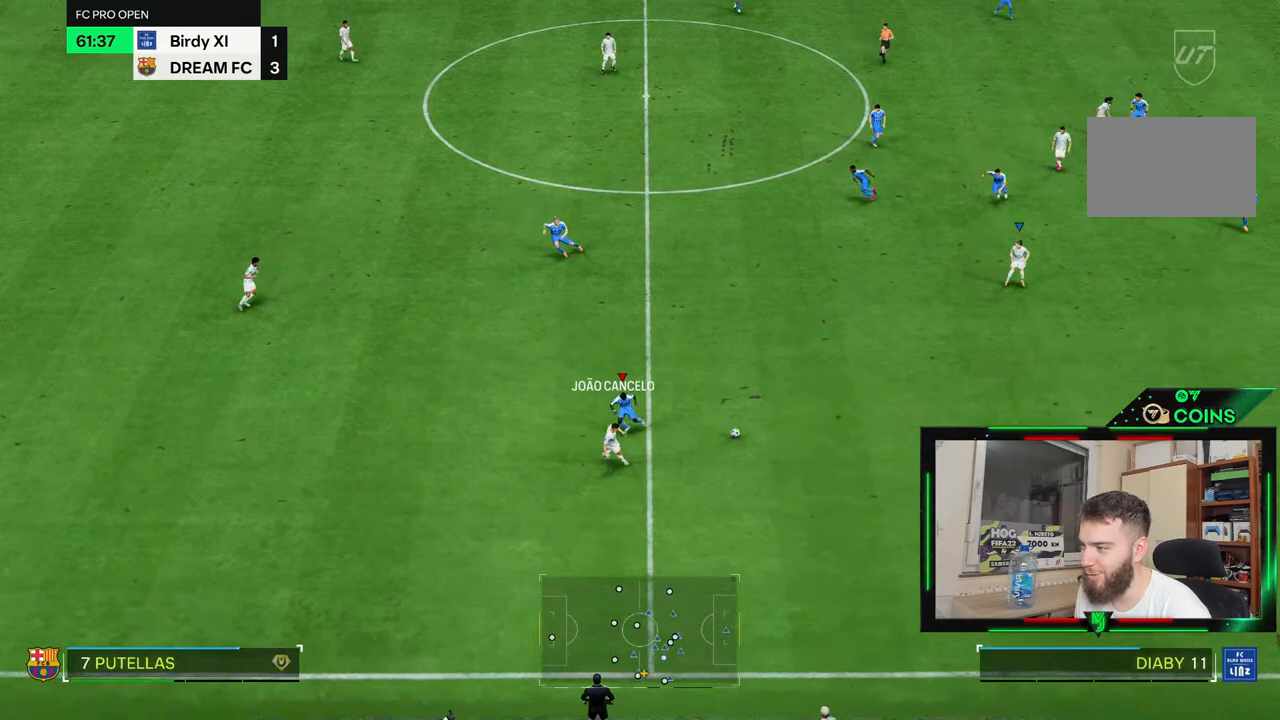
Gameplay with a controller (PlayStation layout); each line is a JSON object with the inputs held at the frame after it. "events" lists button and stick changes between this image and that frame as [ms after this image, input, new state], when the widget could be followed in between. Not read: CROSS L3 R3.
{"buttons": [], "left_stick": "center", "right_stick": "center", "events": [[33, "left_stick", "up-right"], [150, "left_stick", "center"]]}
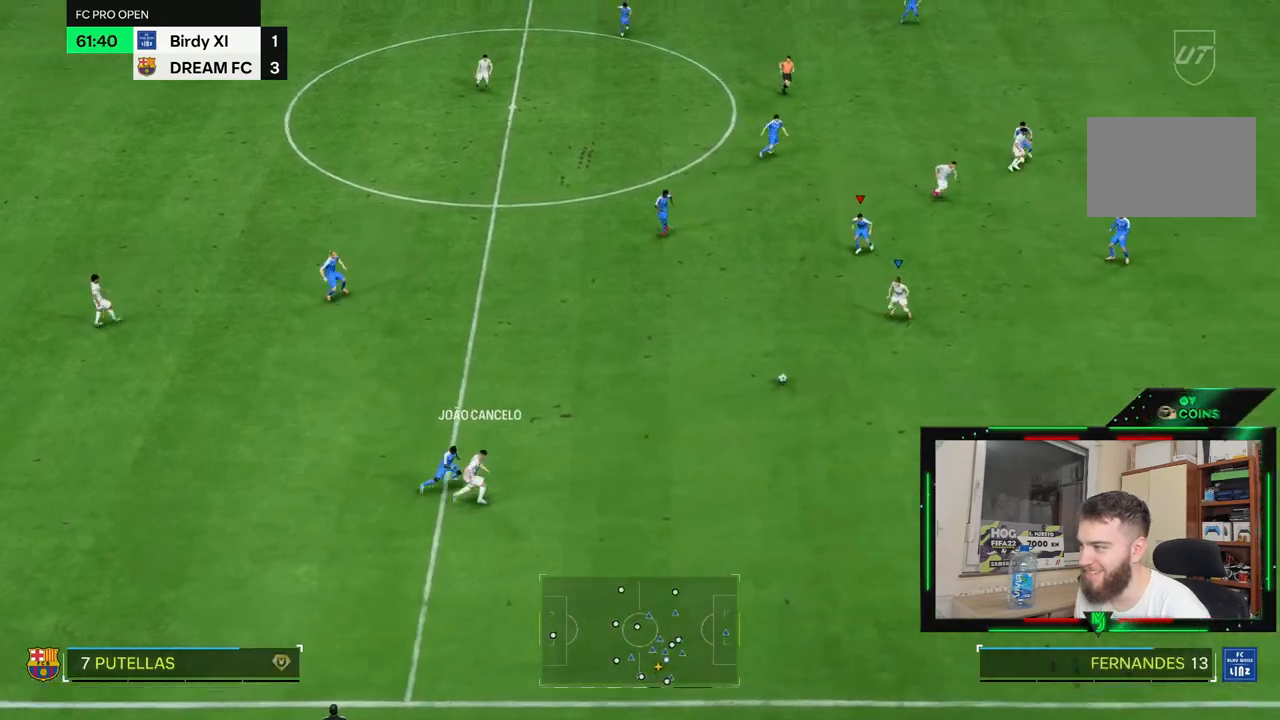
{"buttons": [], "left_stick": "down", "right_stick": "center", "events": [[17, "left_stick", "down"]]}
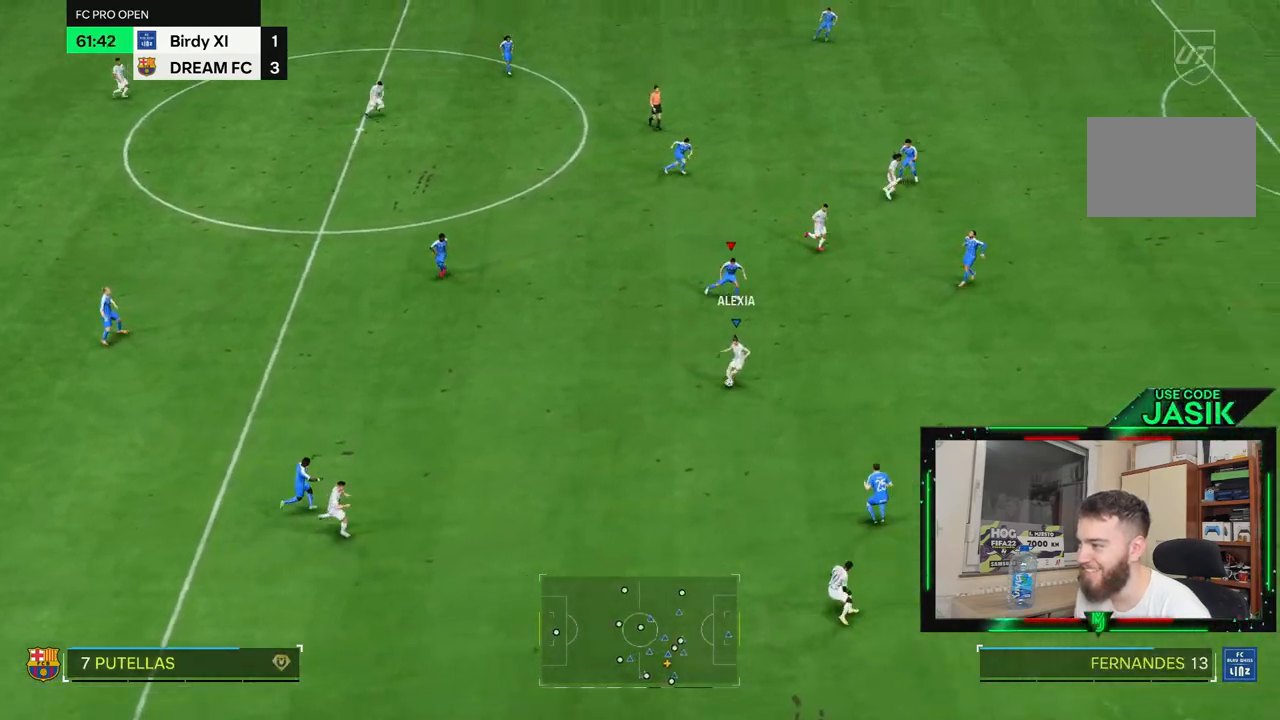
{"buttons": ["R1"], "left_stick": "down", "right_stick": "center", "events": [[217, "R1", "down"]]}
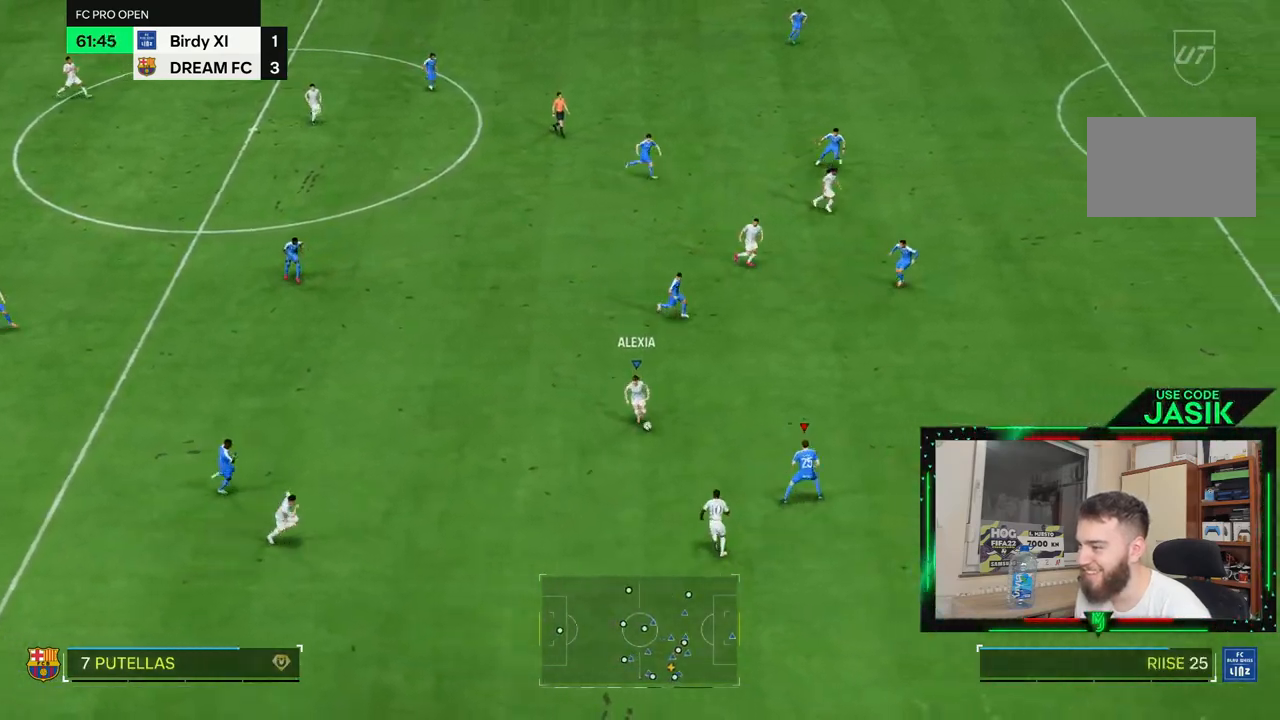
{"buttons": ["R1"], "left_stick": "down", "right_stick": "center", "events": []}
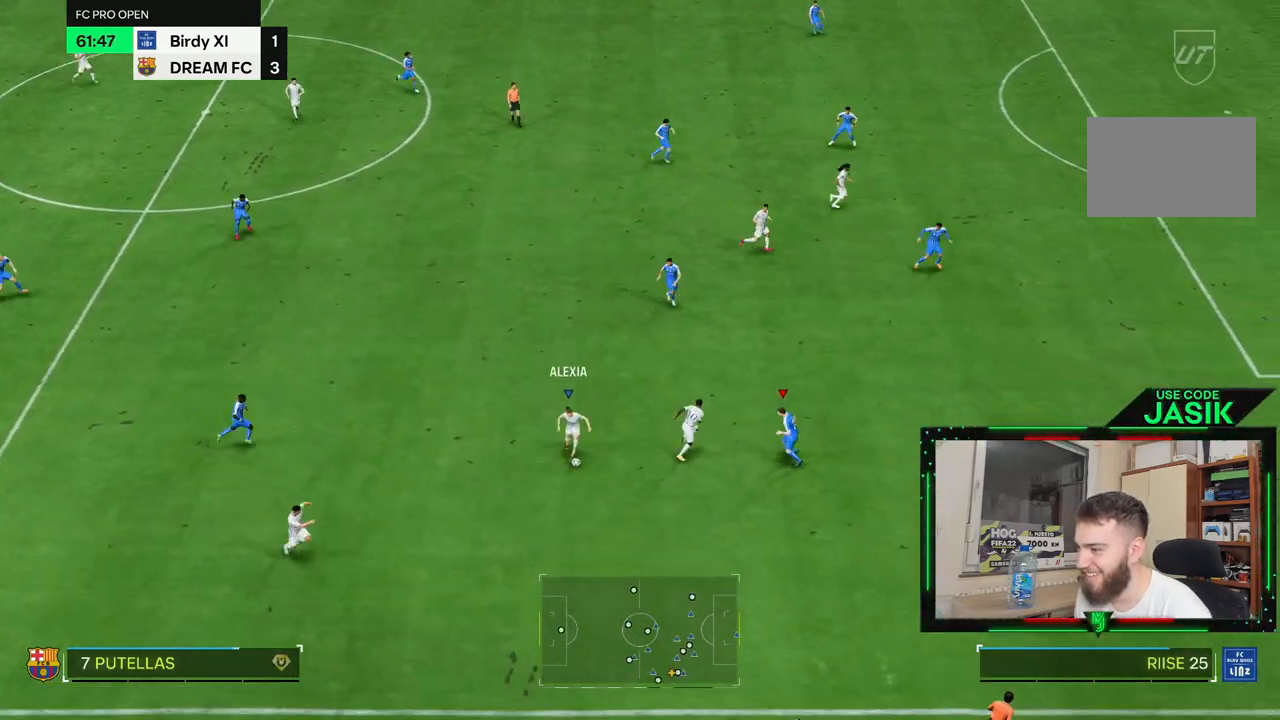
{"buttons": ["R1"], "left_stick": "down-right", "right_stick": "center", "events": [[50, "left_stick", "down-right"]]}
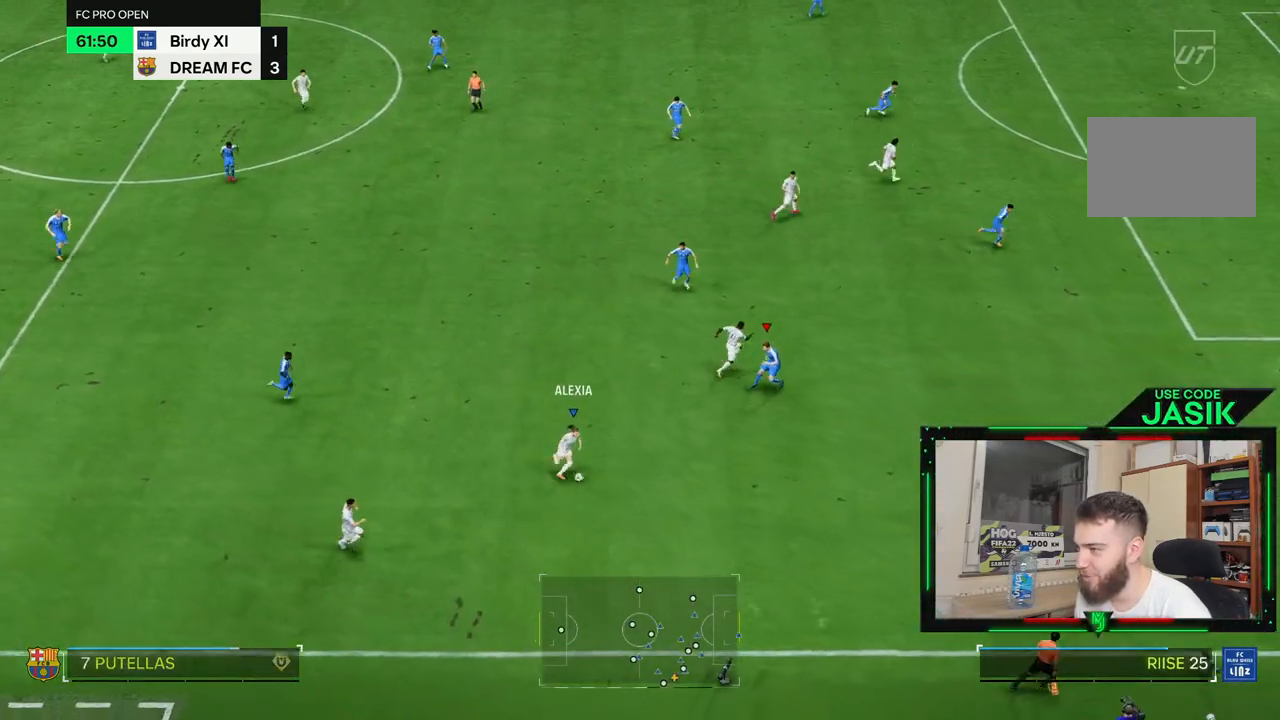
{"buttons": ["R1"], "left_stick": "right", "right_stick": "center", "events": [[83, "R1", "up"], [317, "left_stick", "right"], [383, "R1", "down"]]}
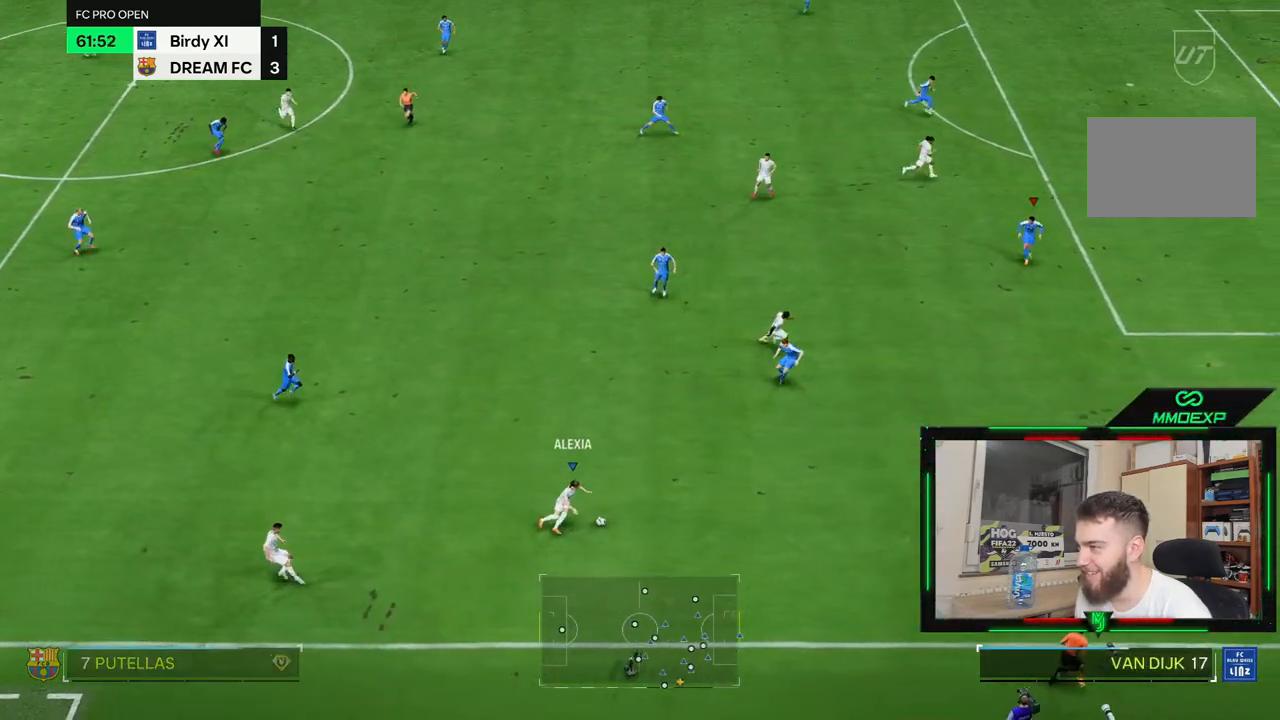
{"buttons": [], "left_stick": "right", "right_stick": "center", "events": [[150, "R1", "up"], [183, "left_stick", "down-right"], [300, "TRIANGLE", "down"], [450, "TRIANGLE", "up"], [483, "left_stick", "right"]]}
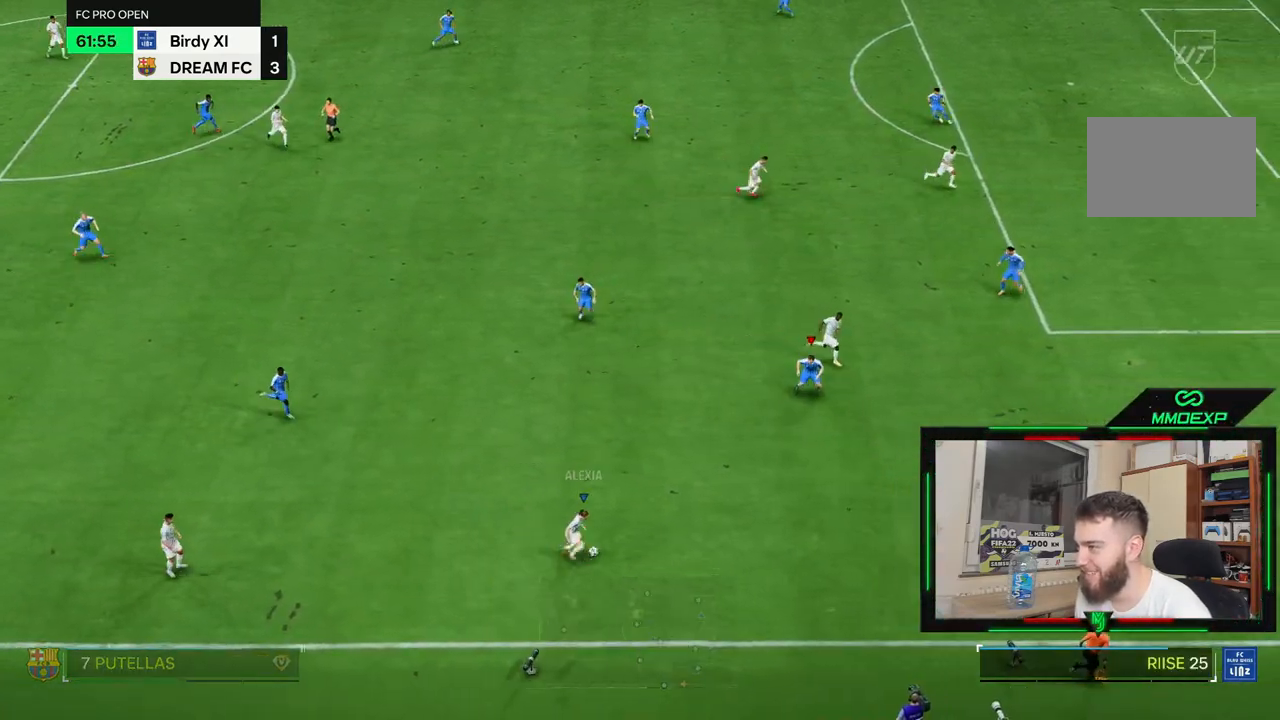
{"buttons": [], "left_stick": "right", "right_stick": "center", "events": []}